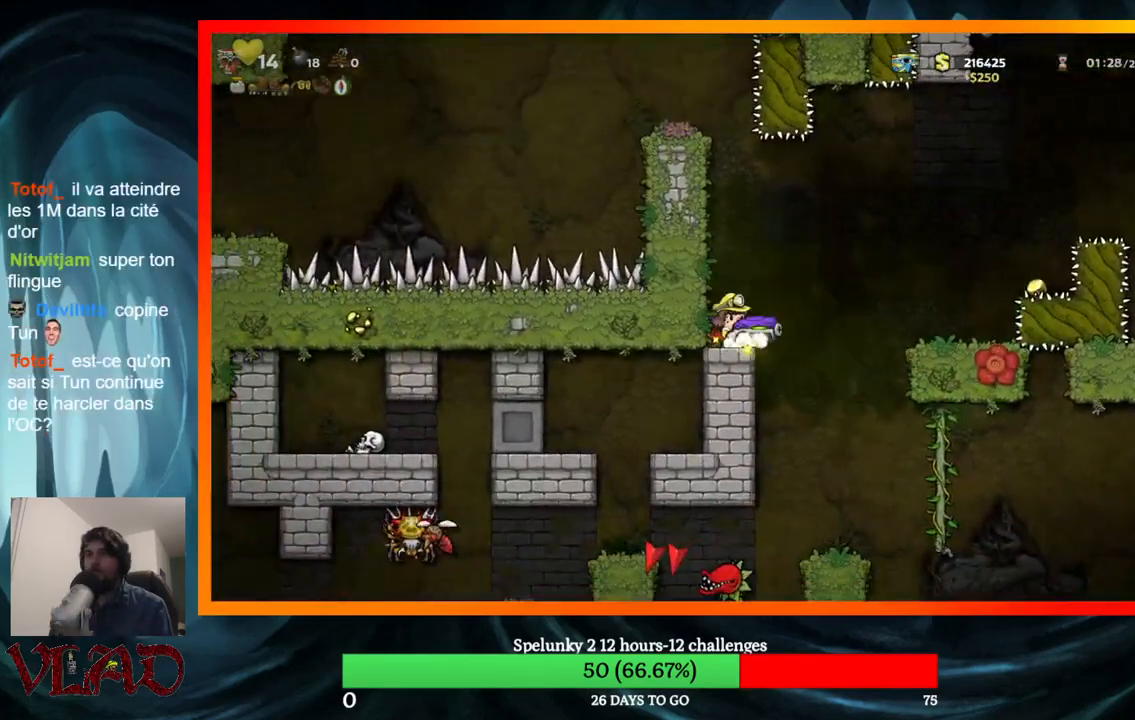
Gameplay with a controller (Xbox layout); each line is a JSON object with the inputs held at the frame after it. "events" lists button and stick changes between this image and that frame as [ms after this image, input, new state], when the widget could be followed in between. Not read: L1 R1 left_stick right_stick.
{"buttons": [], "events": [[217, "A", "down"], [367, "A", "up"]]}
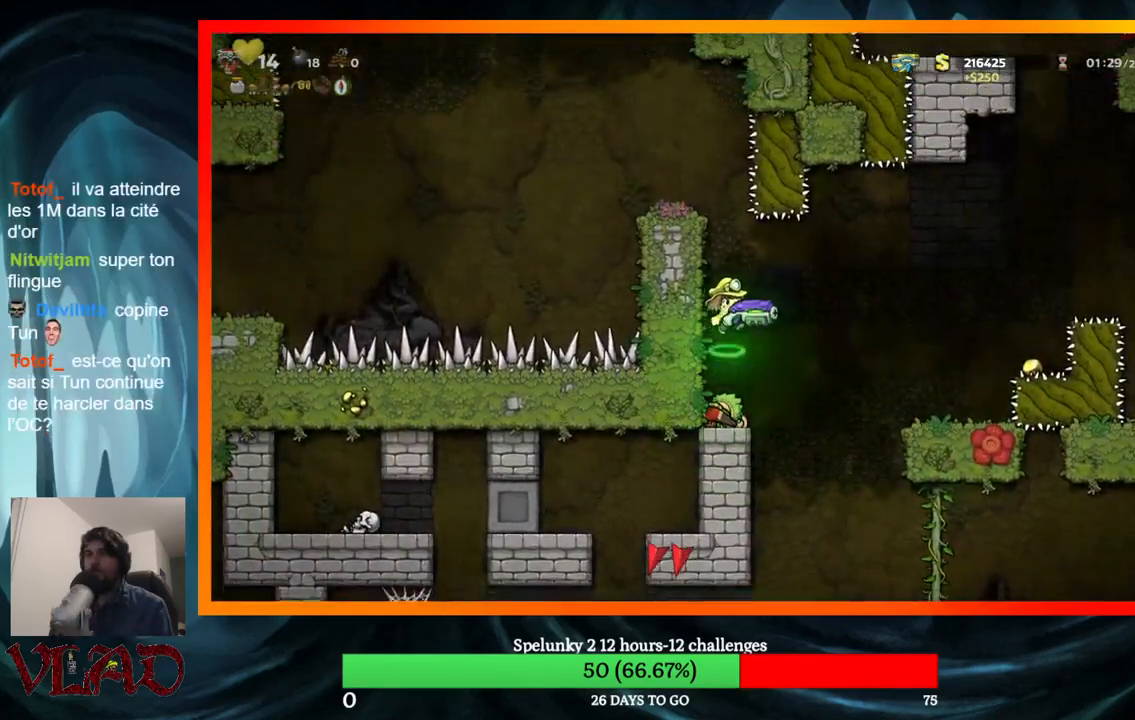
{"buttons": [], "events": [[100, "X", "down"], [233, "X", "up"]]}
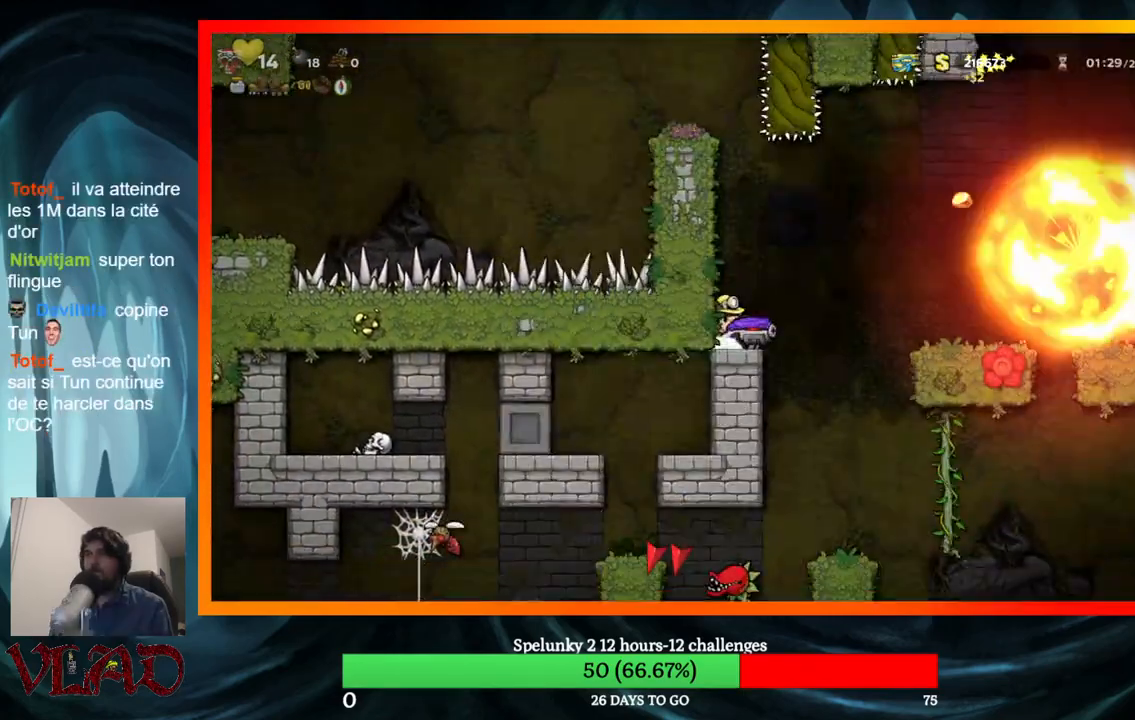
{"buttons": ["A", "DPAD_RIGHT"], "events": [[433, "DPAD_RIGHT", "down"], [467, "A", "down"]]}
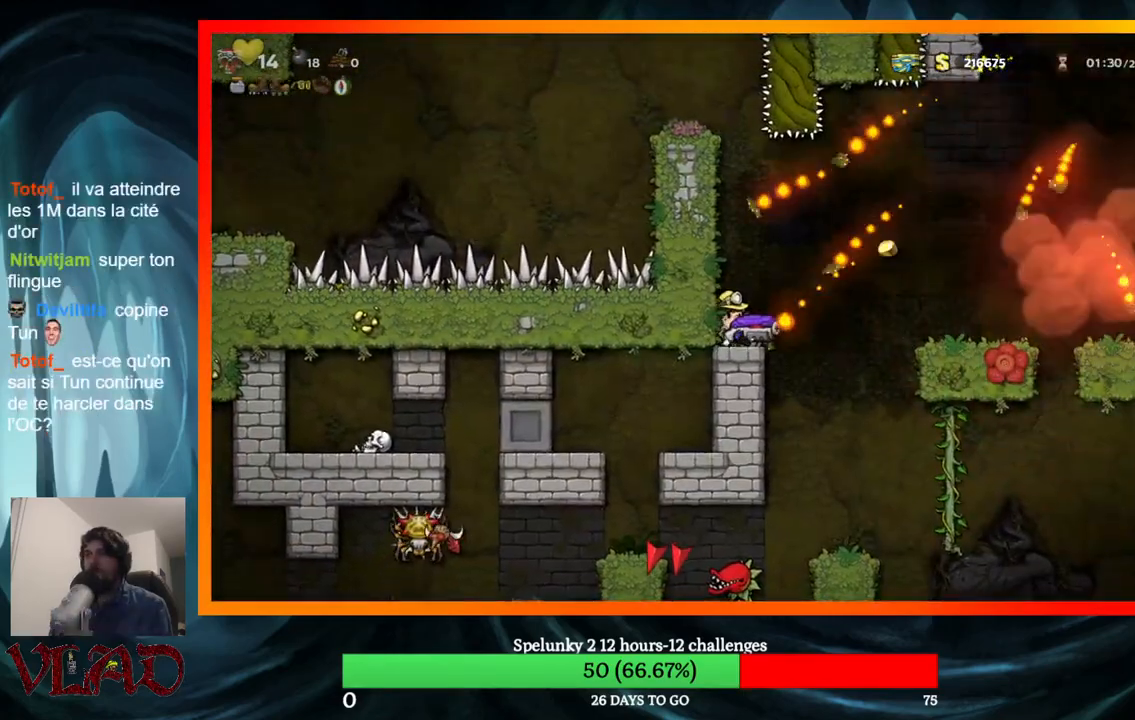
{"buttons": [], "events": [[100, "A", "up"], [367, "DPAD_RIGHT", "up"]]}
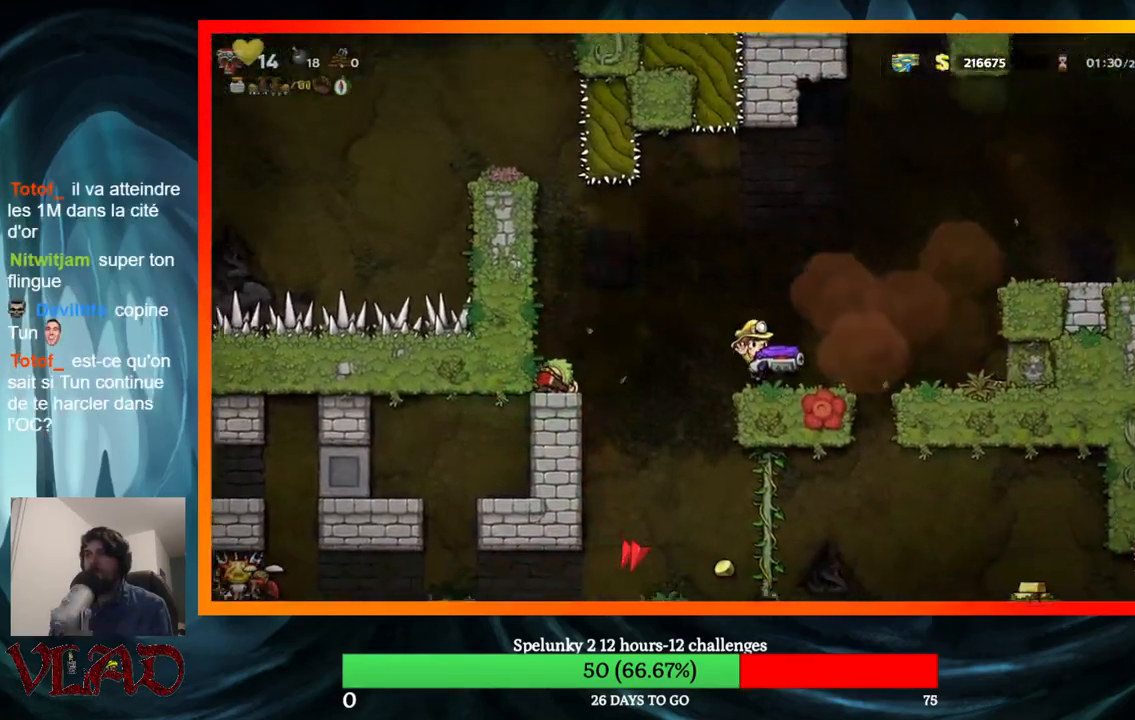
{"buttons": [], "events": []}
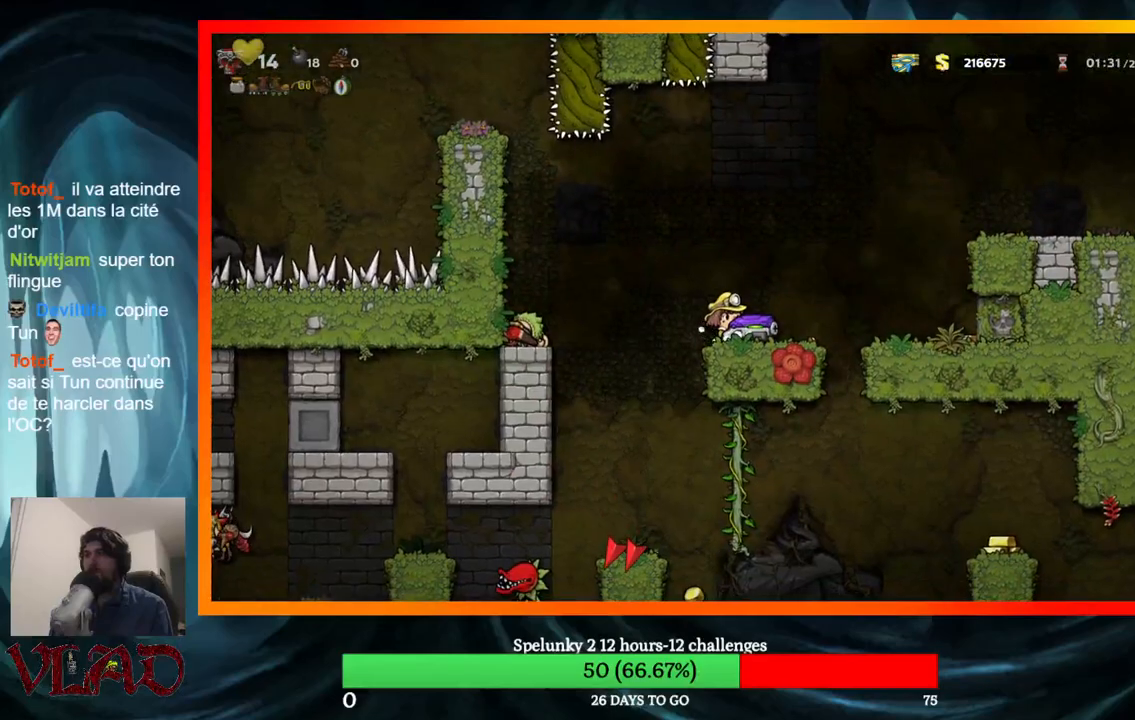
{"buttons": [], "events": [[100, "DPAD_RIGHT", "down"], [183, "DPAD_RIGHT", "up"]]}
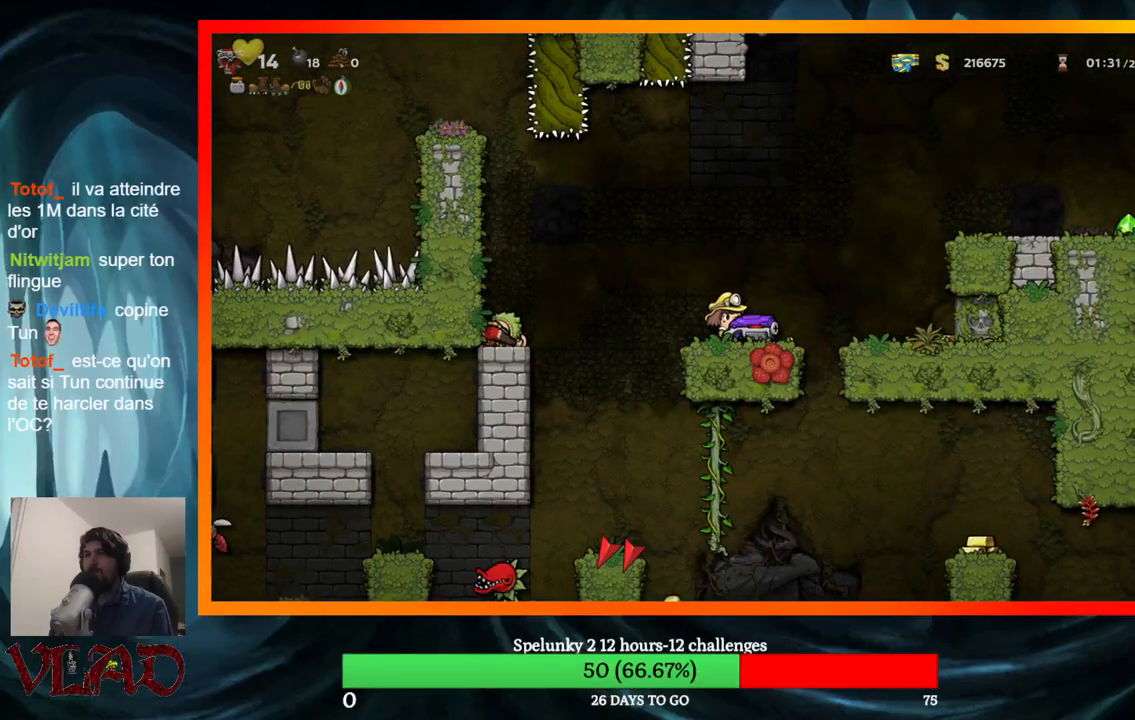
{"buttons": ["DPAD_LEFT"], "events": [[283, "X", "down"], [417, "DPAD_LEFT", "down"], [450, "X", "up"]]}
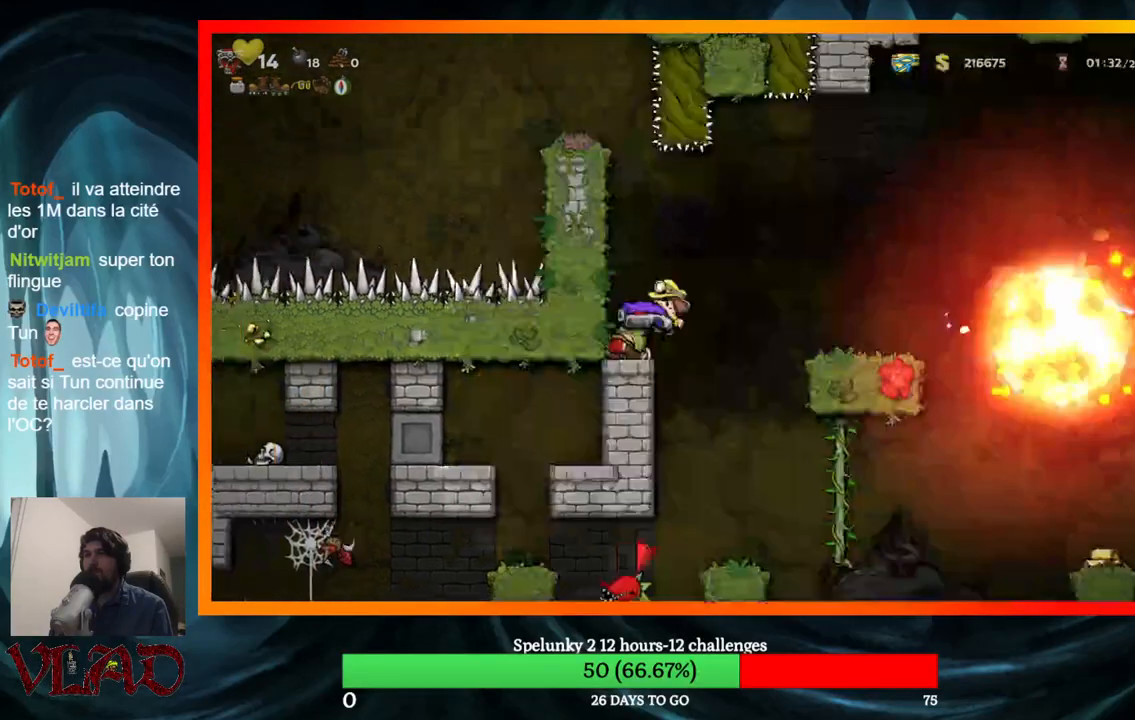
{"buttons": ["A", "DPAD_RIGHT"], "events": [[300, "DPAD_LEFT", "up"], [400, "DPAD_RIGHT", "down"], [500, "A", "down"]]}
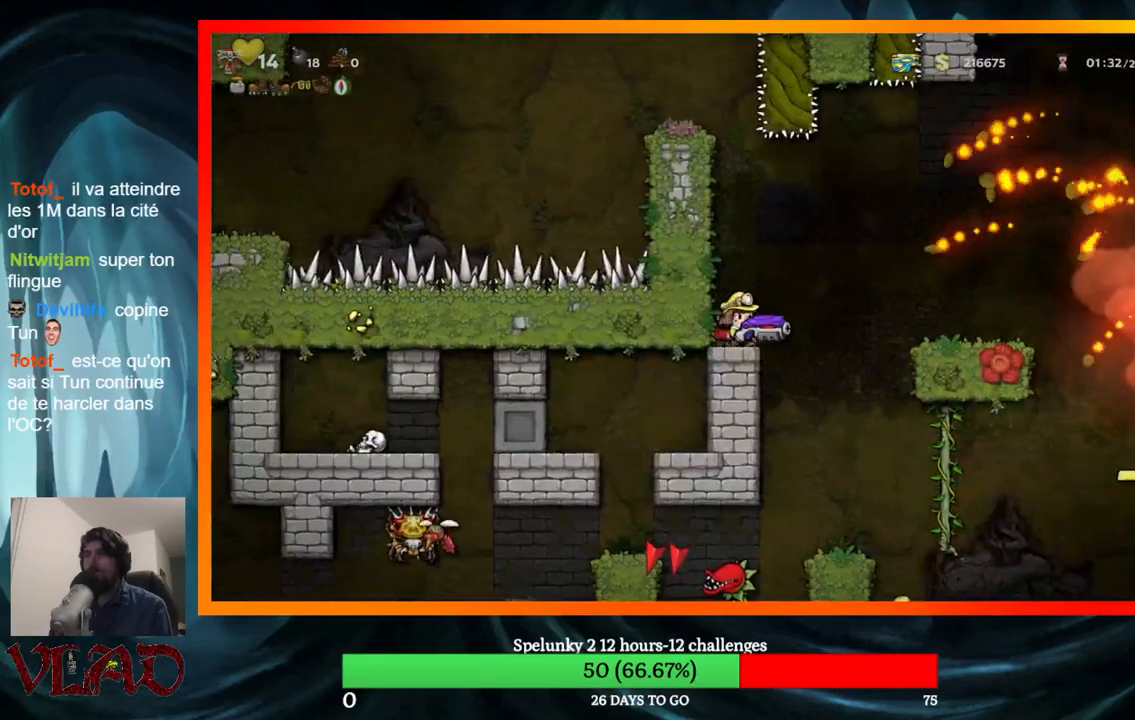
{"buttons": [], "events": [[133, "A", "up"], [383, "DPAD_RIGHT", "up"]]}
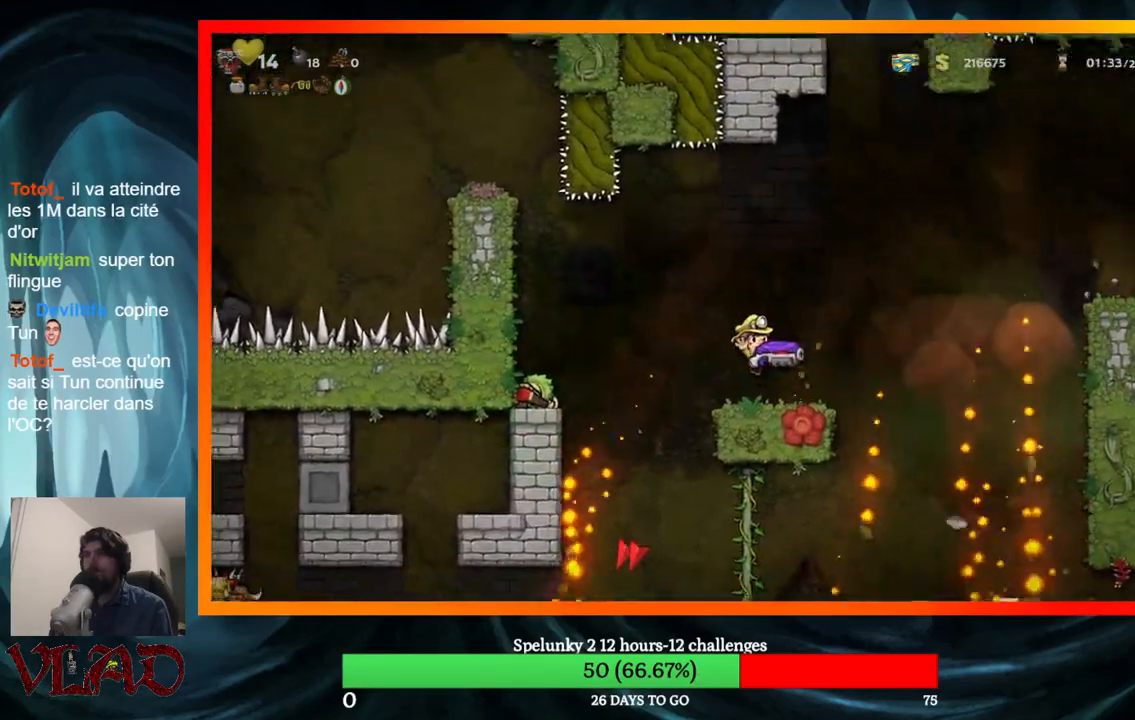
{"buttons": [], "events": [[250, "DPAD_RIGHT", "down"], [333, "DPAD_RIGHT", "up"]]}
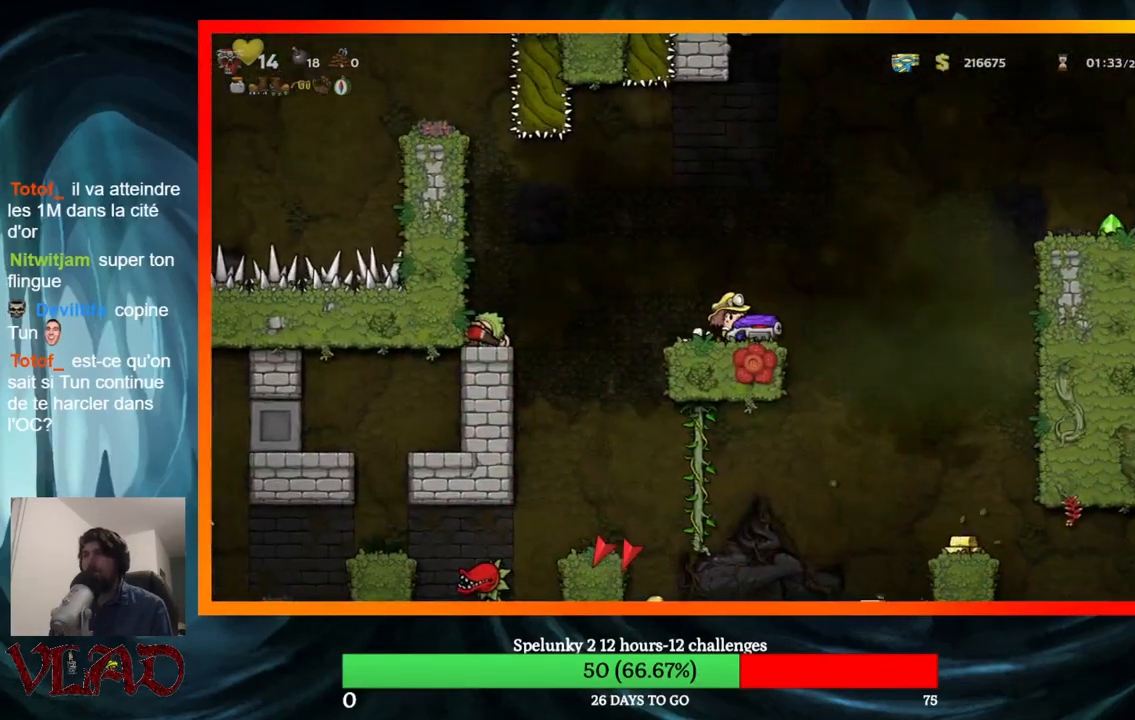
{"buttons": [], "events": []}
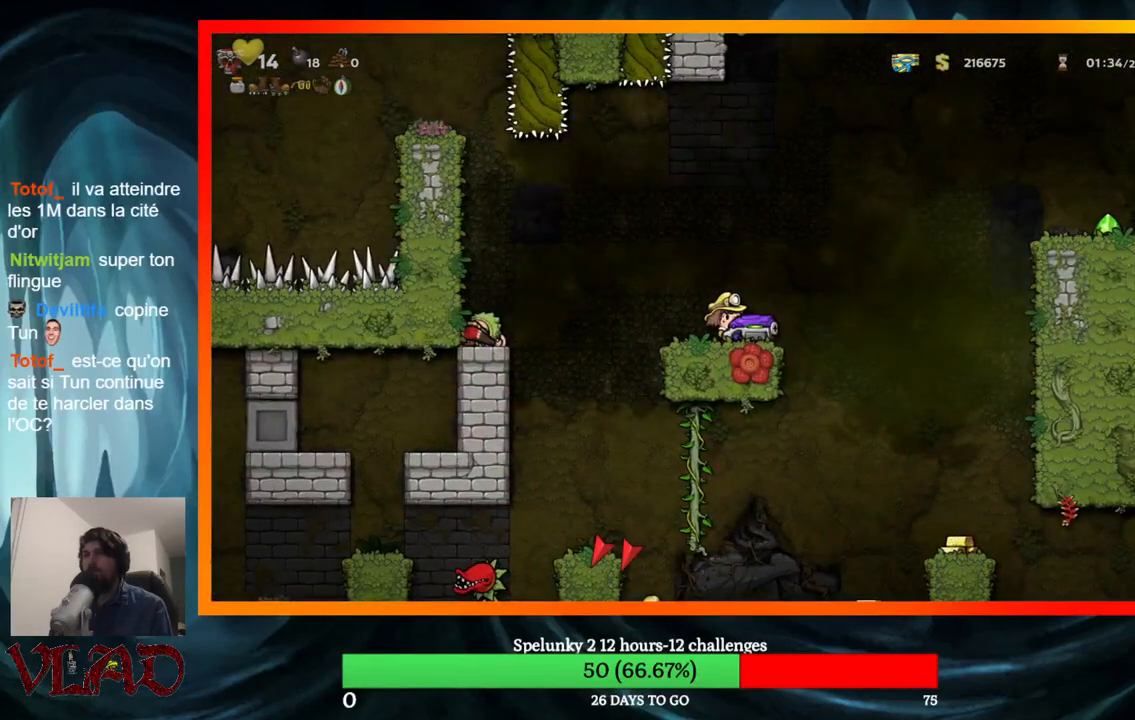
{"buttons": [], "events": []}
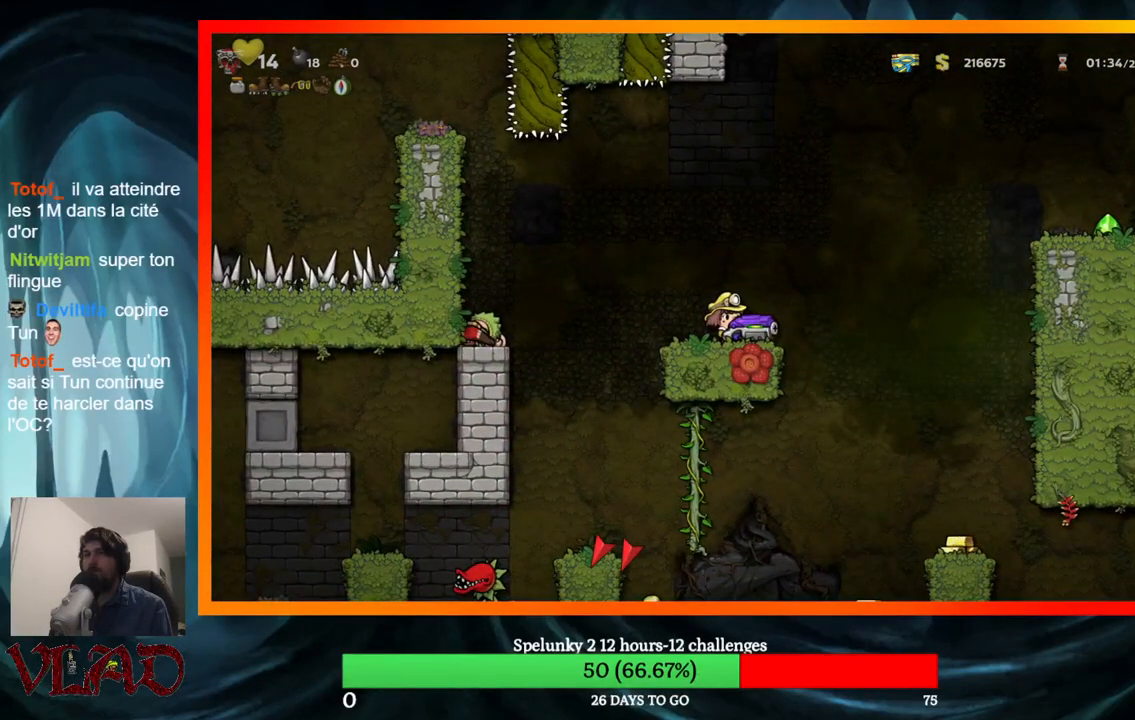
{"buttons": [], "events": [[17, "X", "down"], [83, "DPAD_LEFT", "down"], [200, "X", "up"], [467, "DPAD_LEFT", "up"]]}
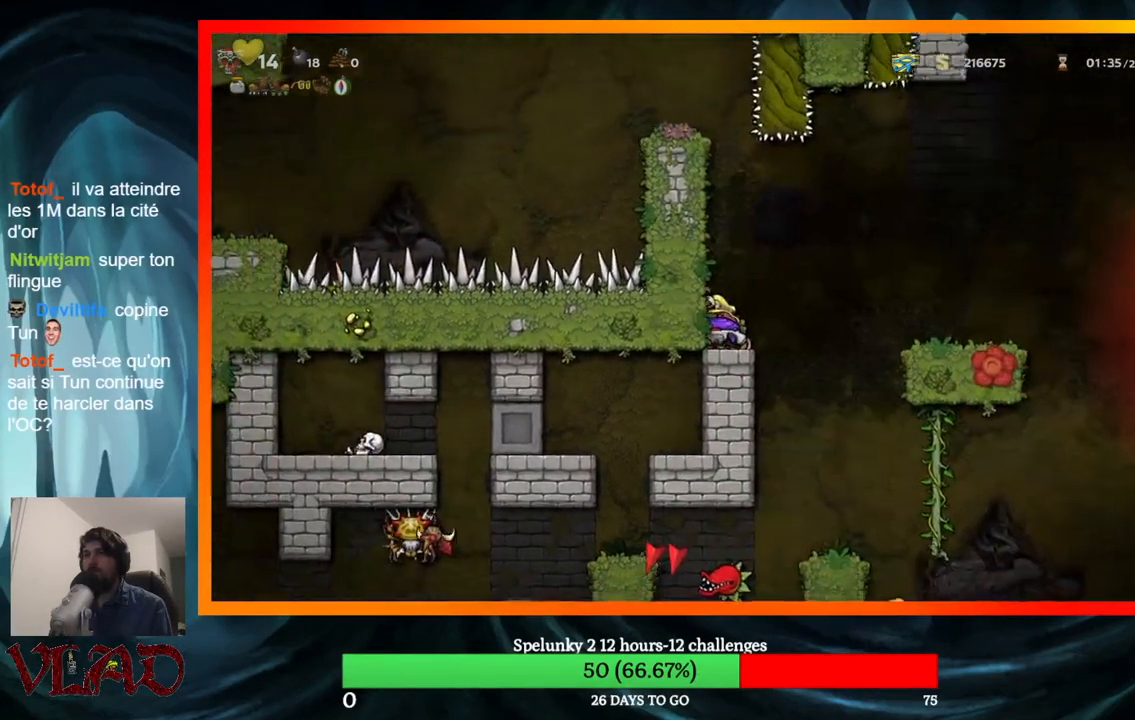
{"buttons": ["DPAD_RIGHT"], "events": [[33, "DPAD_RIGHT", "down"], [117, "A", "down"], [267, "A", "up"]]}
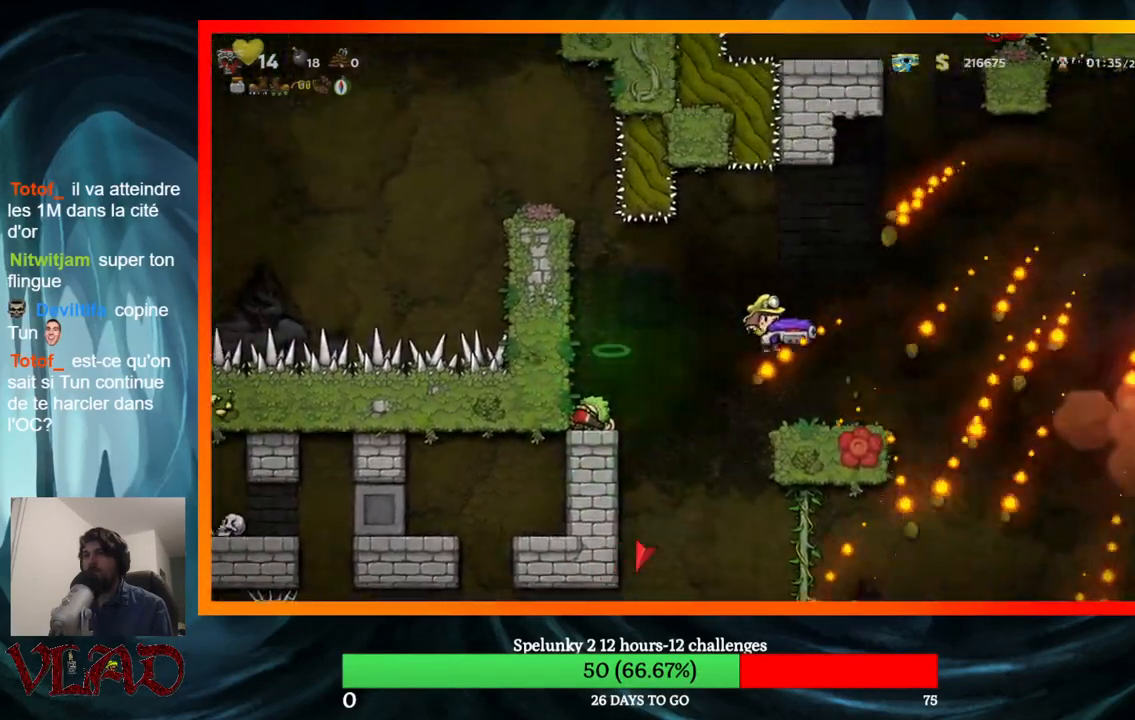
{"buttons": ["DPAD_RIGHT"], "events": [[50, "DPAD_RIGHT", "up"], [433, "DPAD_RIGHT", "down"]]}
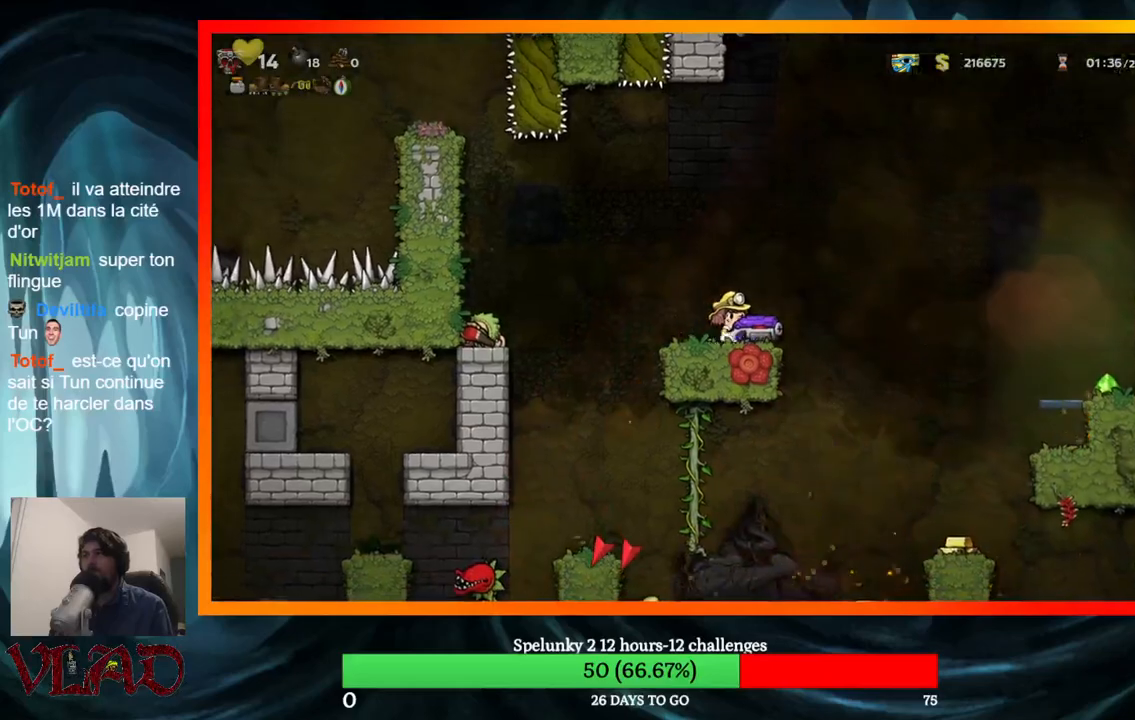
{"buttons": ["DPAD_RIGHT"], "events": [[83, "A", "down"], [300, "A", "up"]]}
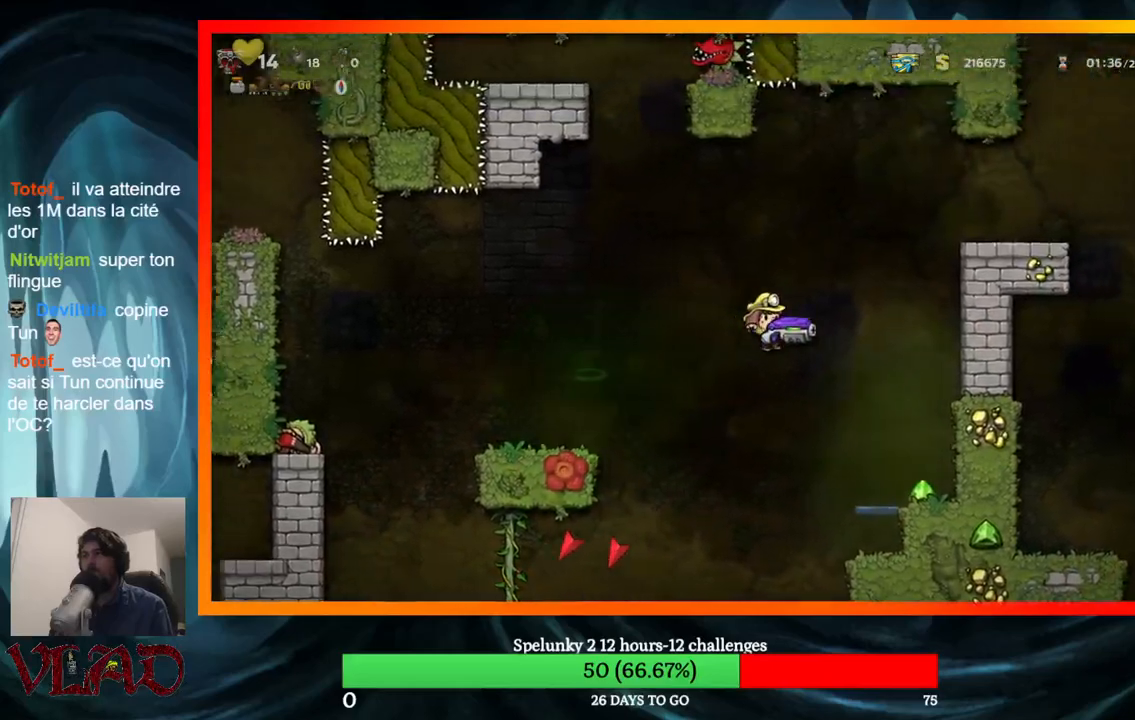
{"buttons": [], "events": [[383, "DPAD_RIGHT", "up"]]}
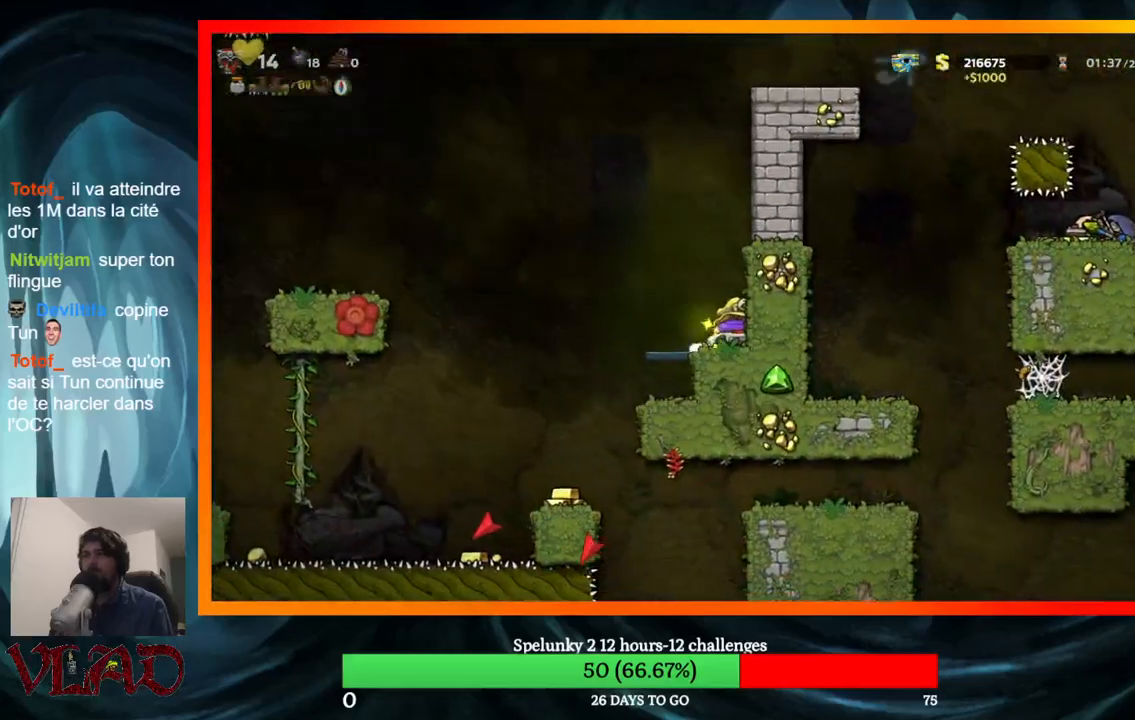
{"buttons": ["DPAD_LEFT"], "events": [[250, "DPAD_LEFT", "down"]]}
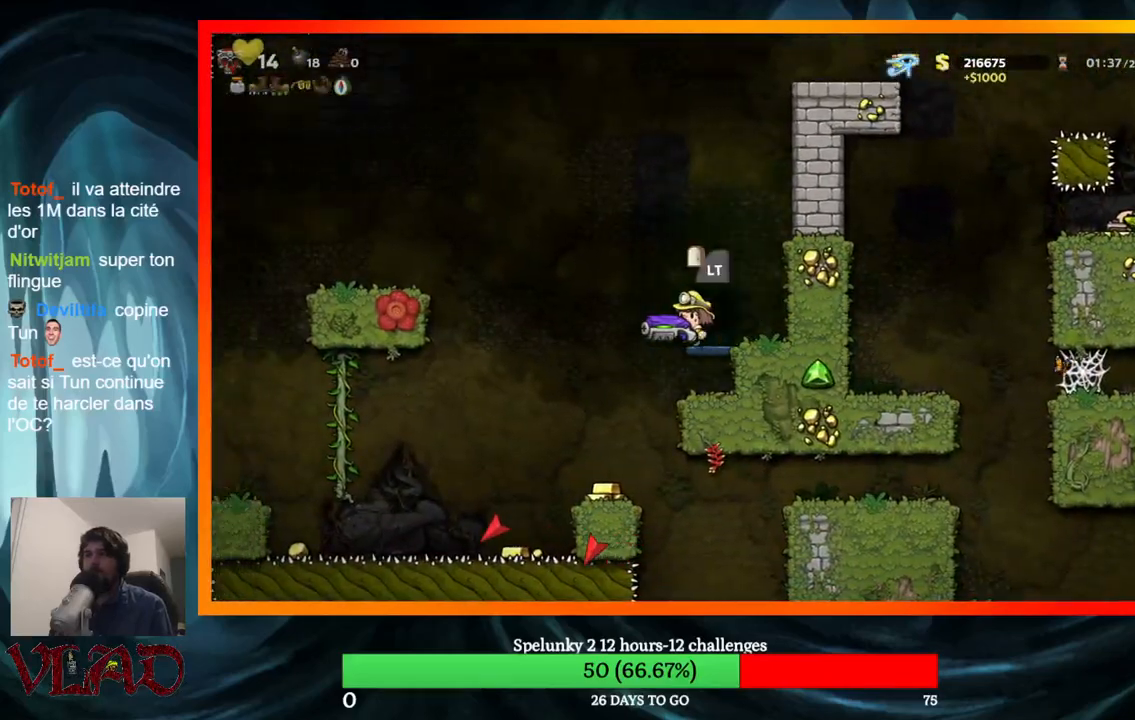
{"buttons": [], "events": [[150, "DPAD_LEFT", "up"], [200, "DPAD_RIGHT", "down"], [283, "DPAD_RIGHT", "up"]]}
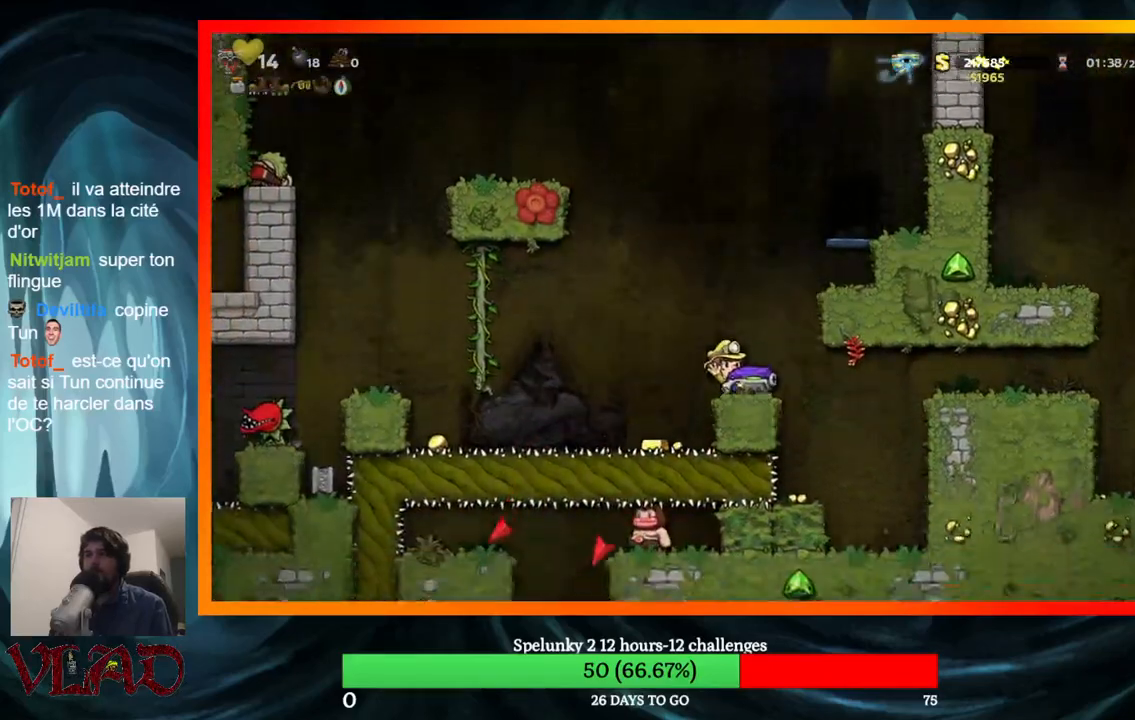
{"buttons": ["A", "X"], "events": [[133, "A", "down"], [467, "X", "down"]]}
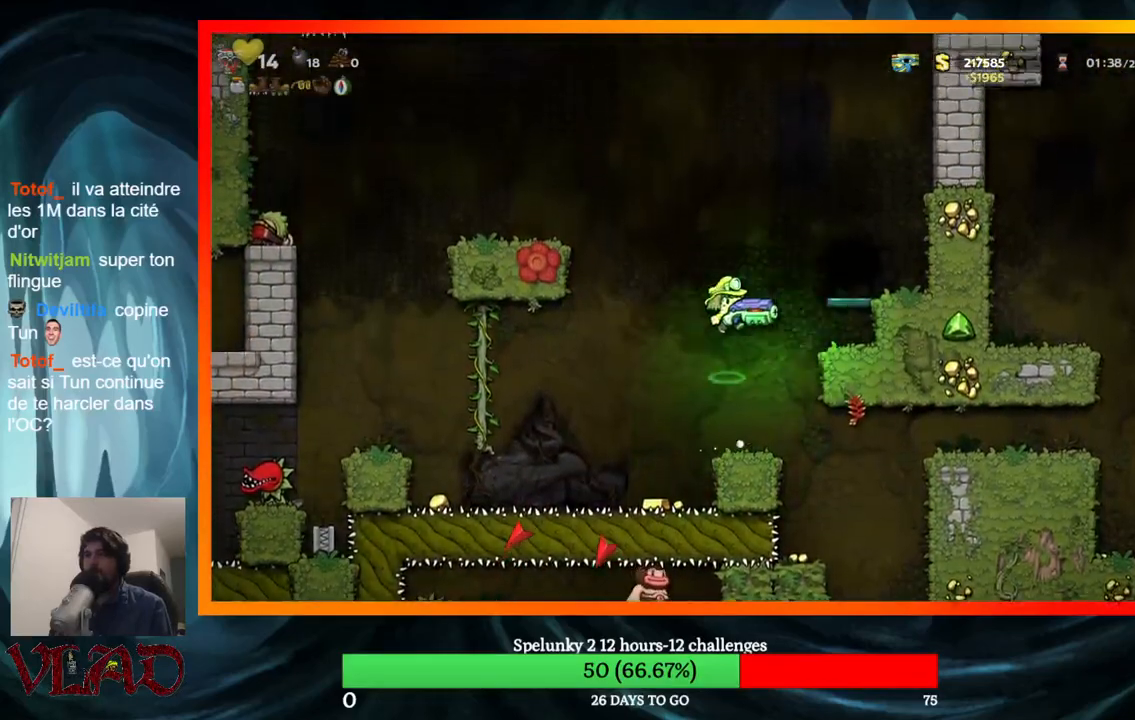
{"buttons": ["DPAD_LEFT"], "events": [[117, "DPAD_RIGHT", "down"], [167, "X", "up"], [267, "A", "up"], [450, "DPAD_RIGHT", "up"], [500, "DPAD_LEFT", "down"]]}
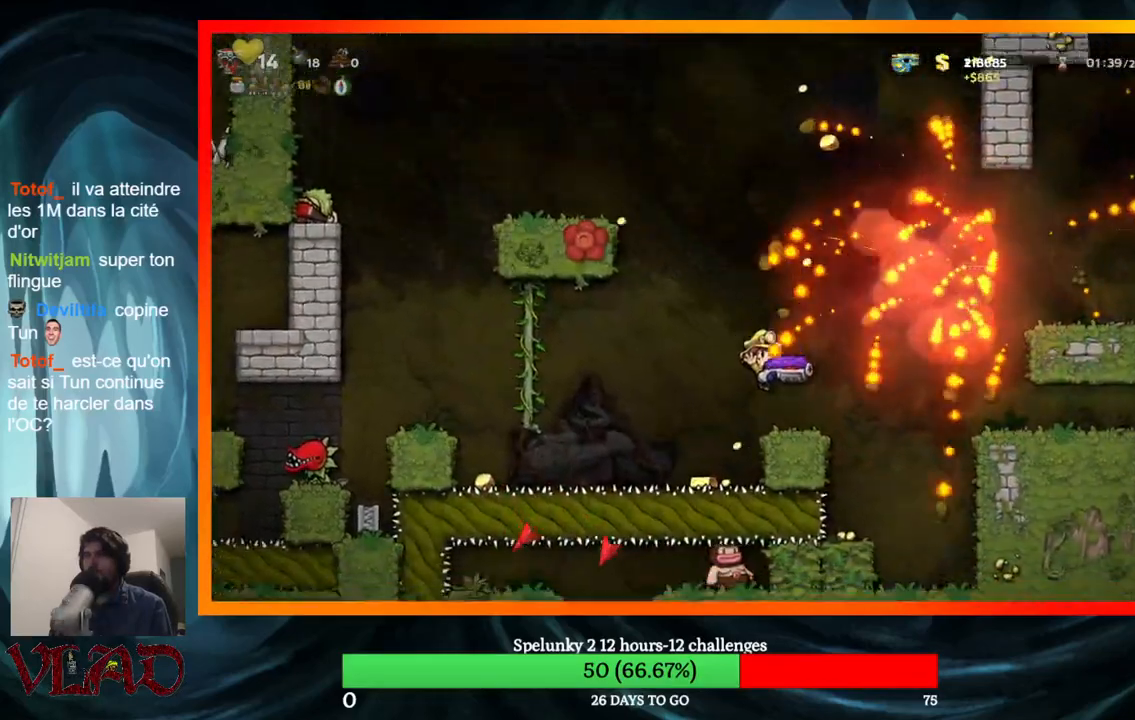
{"buttons": ["DPAD_LEFT"], "events": [[100, "DPAD_LEFT", "up"], [500, "DPAD_LEFT", "down"]]}
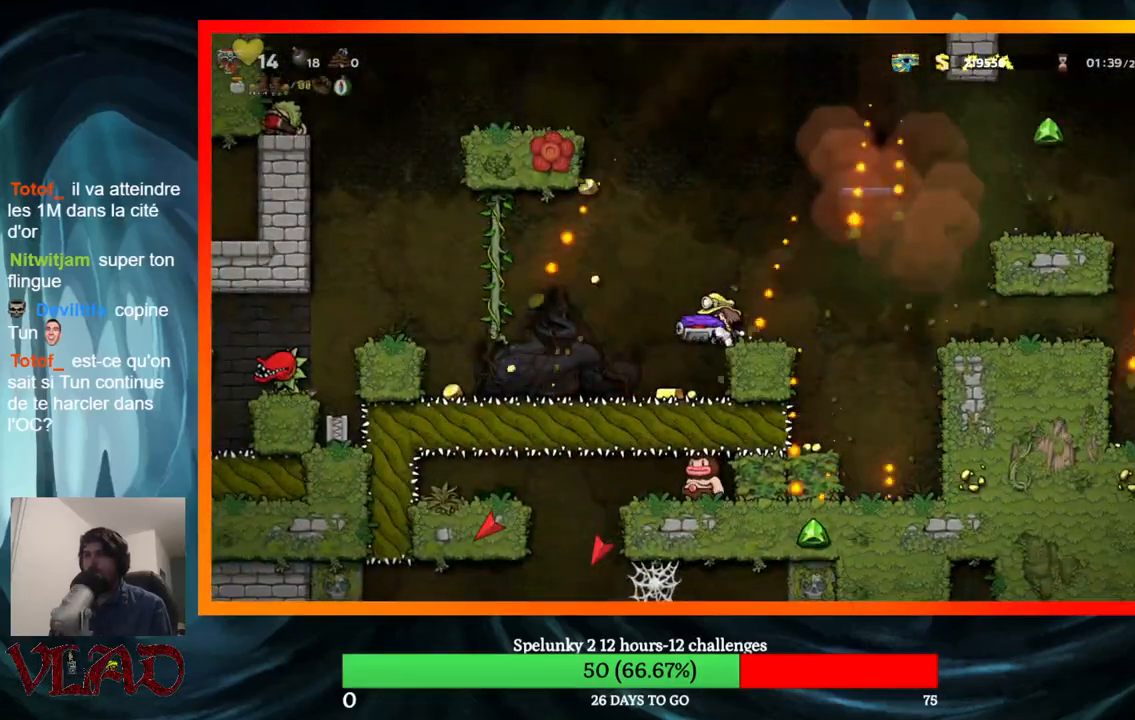
{"buttons": ["DPAD_LEFT"], "events": [[117, "DPAD_LEFT", "up"], [500, "DPAD_LEFT", "down"]]}
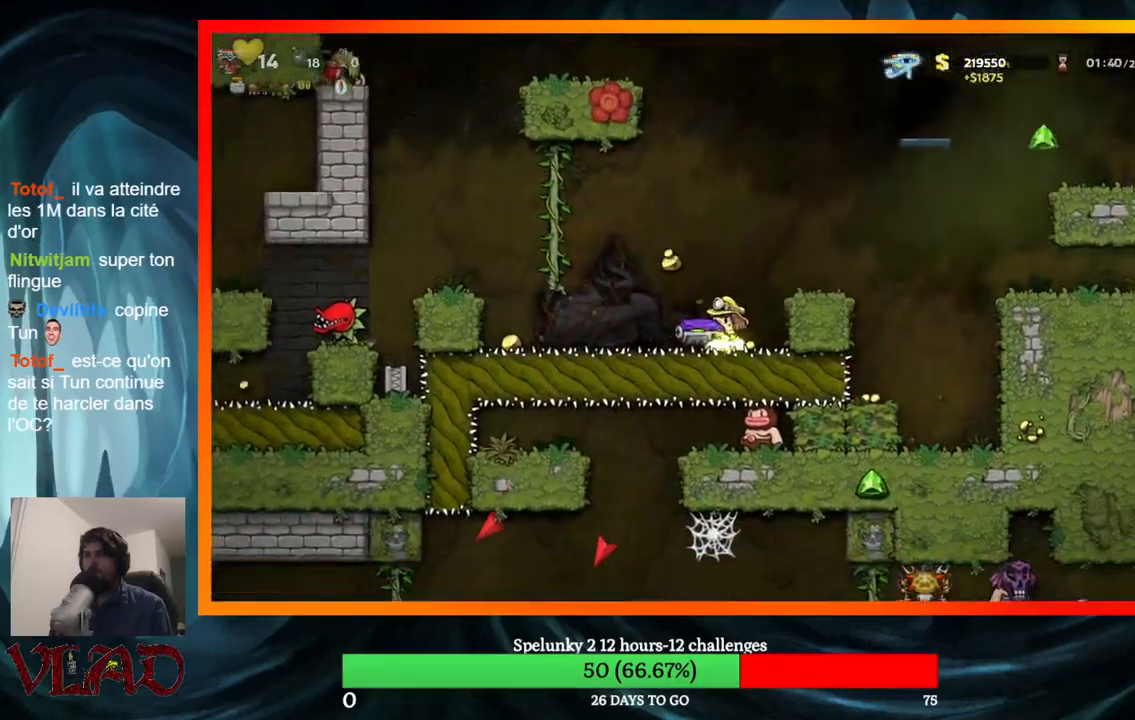
{"buttons": [], "events": [[467, "DPAD_LEFT", "up"]]}
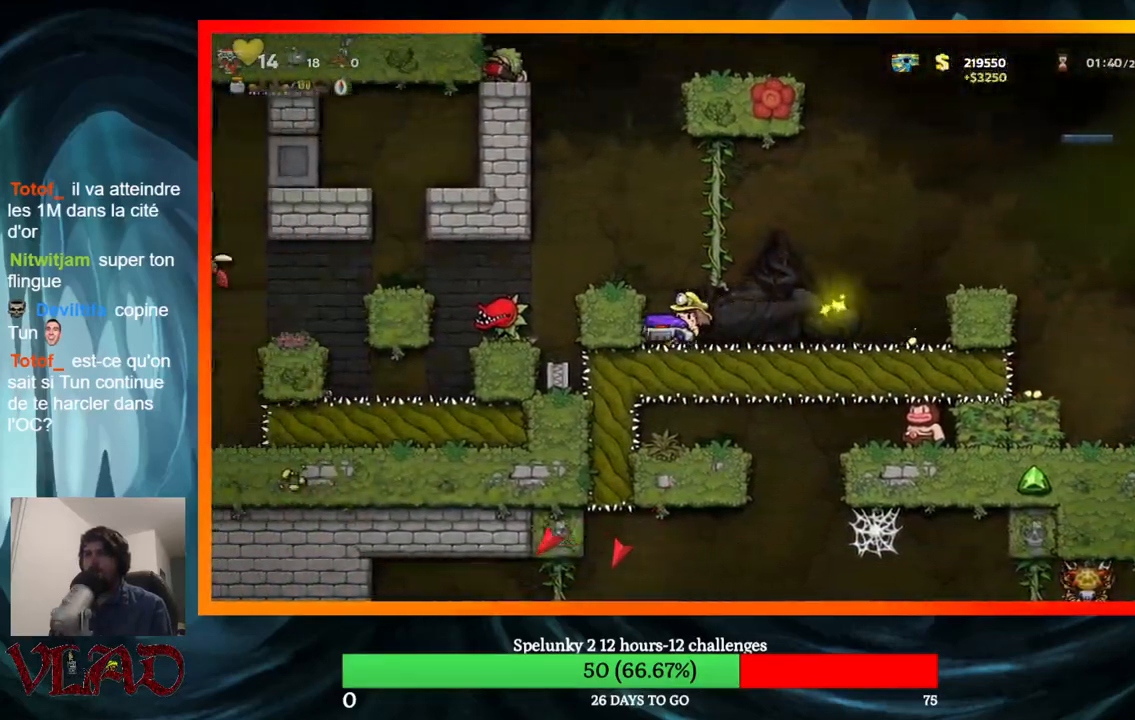
{"buttons": ["A", "DPAD_RIGHT"], "events": [[83, "DPAD_RIGHT", "down"], [400, "A", "down"]]}
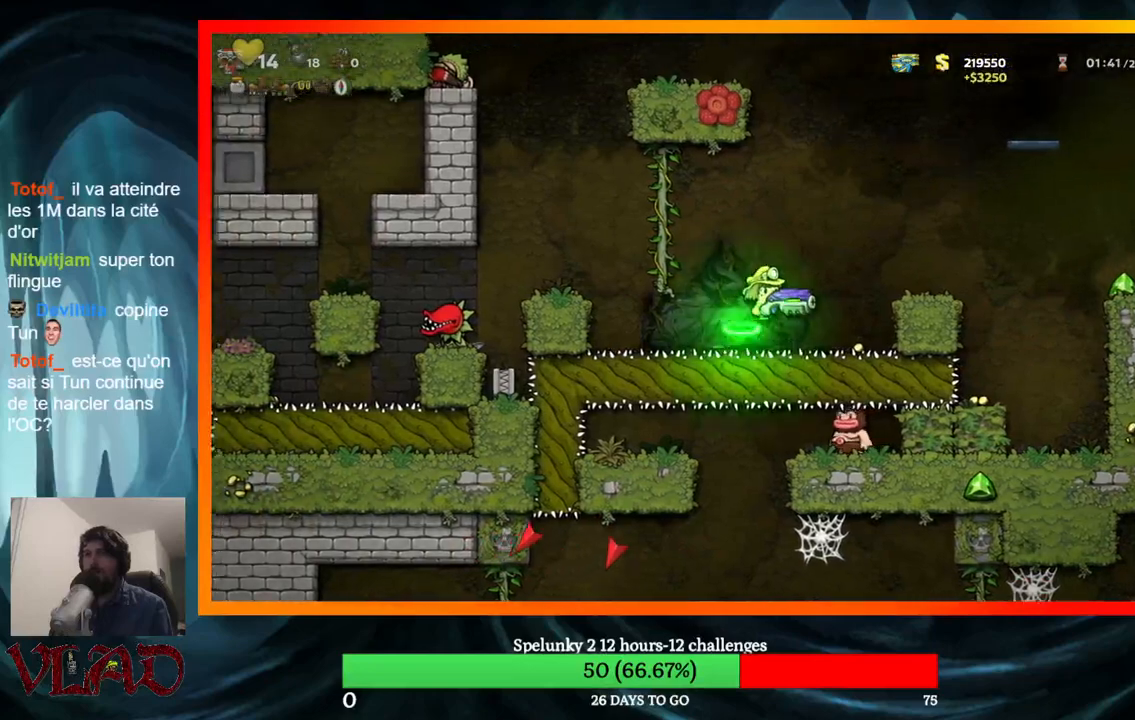
{"buttons": ["DPAD_RIGHT"], "events": [[50, "A", "up"], [167, "DPAD_RIGHT", "up"], [267, "DPAD_RIGHT", "down"], [433, "A", "down"], [500, "A", "up"]]}
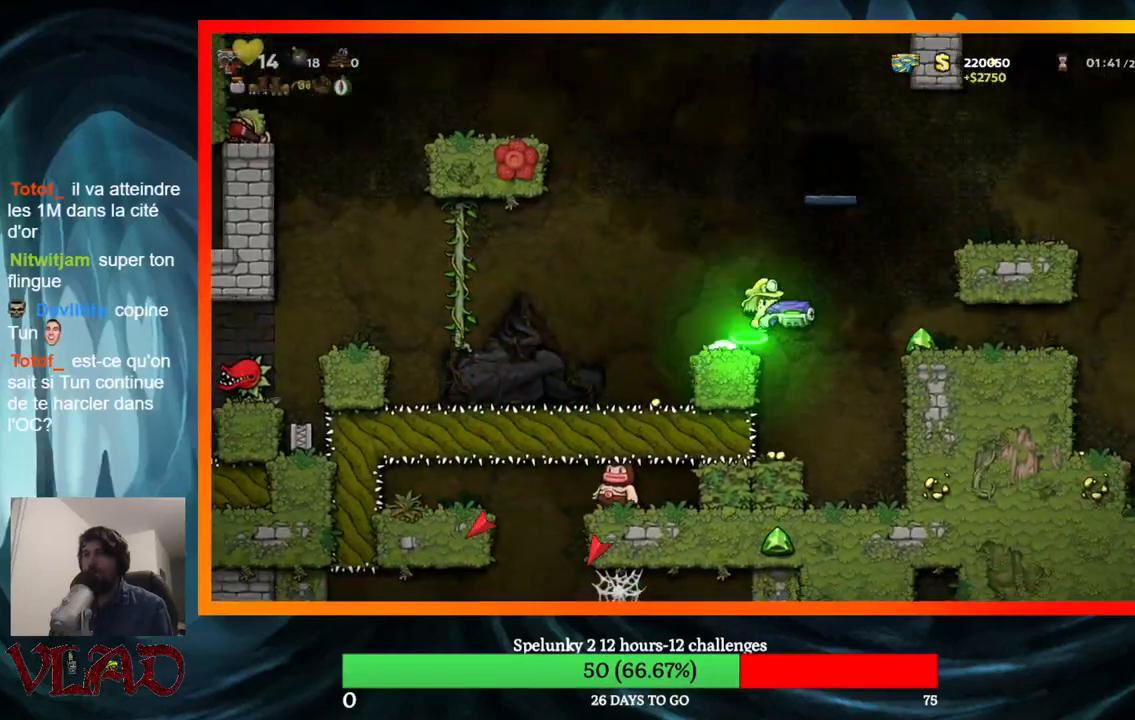
{"buttons": [], "events": [[267, "DPAD_RIGHT", "up"]]}
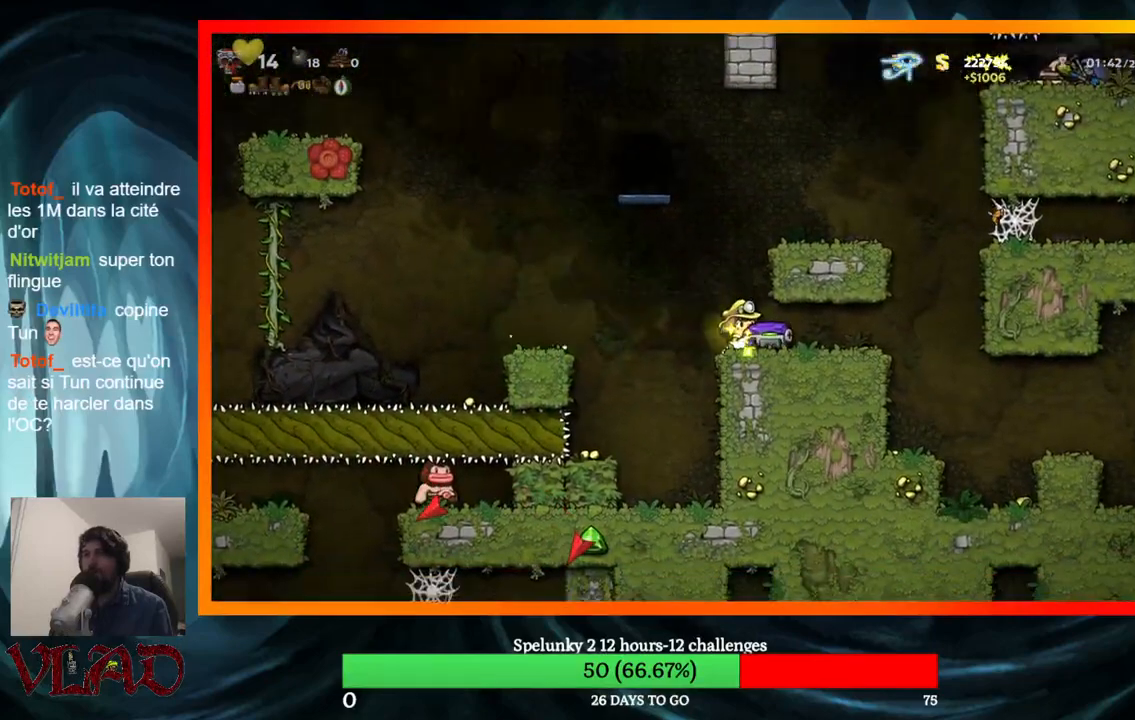
{"buttons": [], "events": [[67, "DPAD_LEFT", "down"], [333, "DPAD_LEFT", "up"]]}
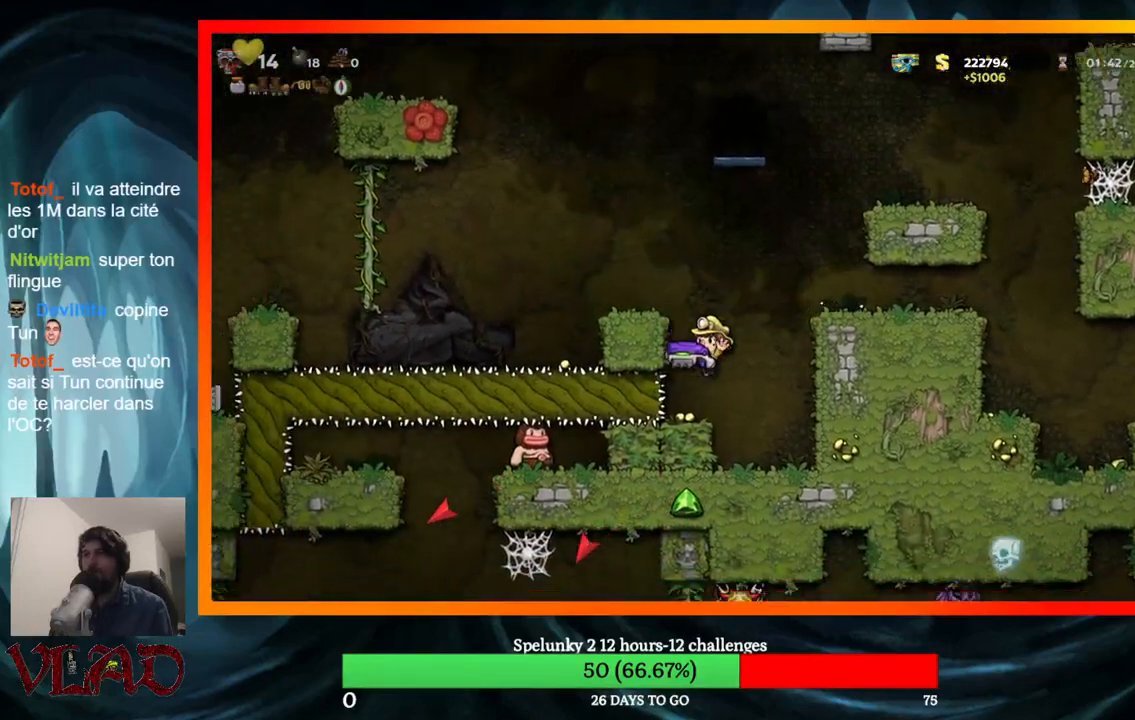
{"buttons": ["A", "DPAD_RIGHT"], "events": [[200, "DPAD_RIGHT", "down"], [283, "A", "down"]]}
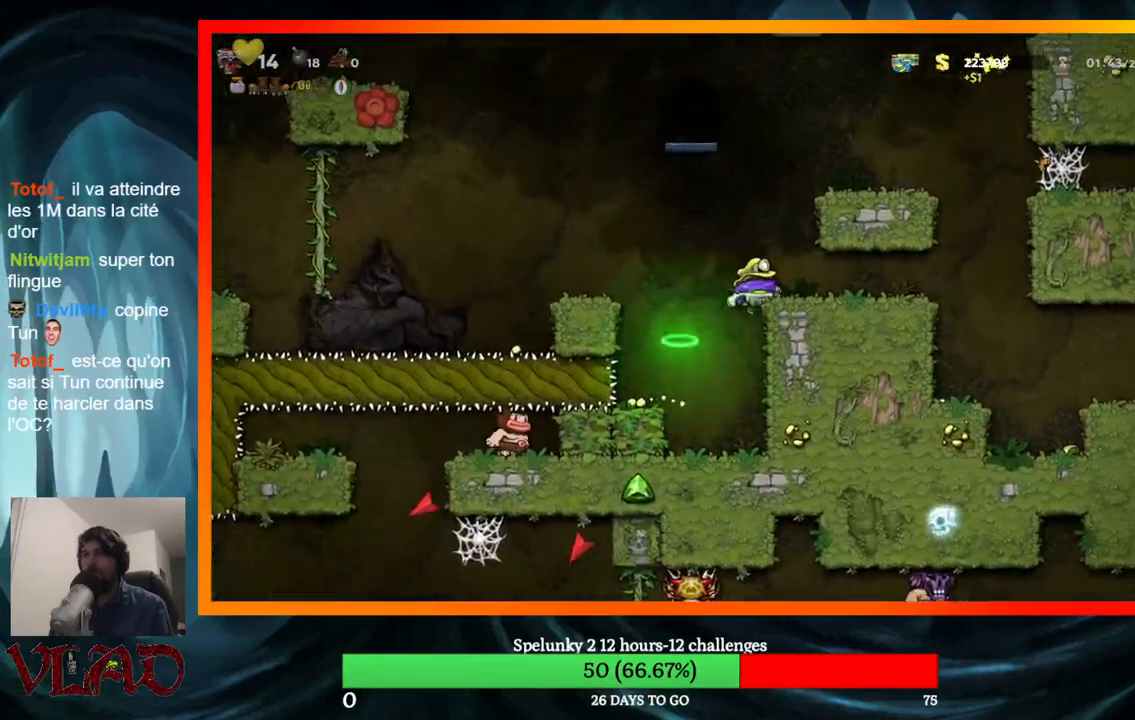
{"buttons": ["A"], "events": [[100, "A", "up"], [100, "DPAD_RIGHT", "up"], [367, "DPAD_LEFT", "down"], [500, "A", "down"], [500, "DPAD_LEFT", "up"]]}